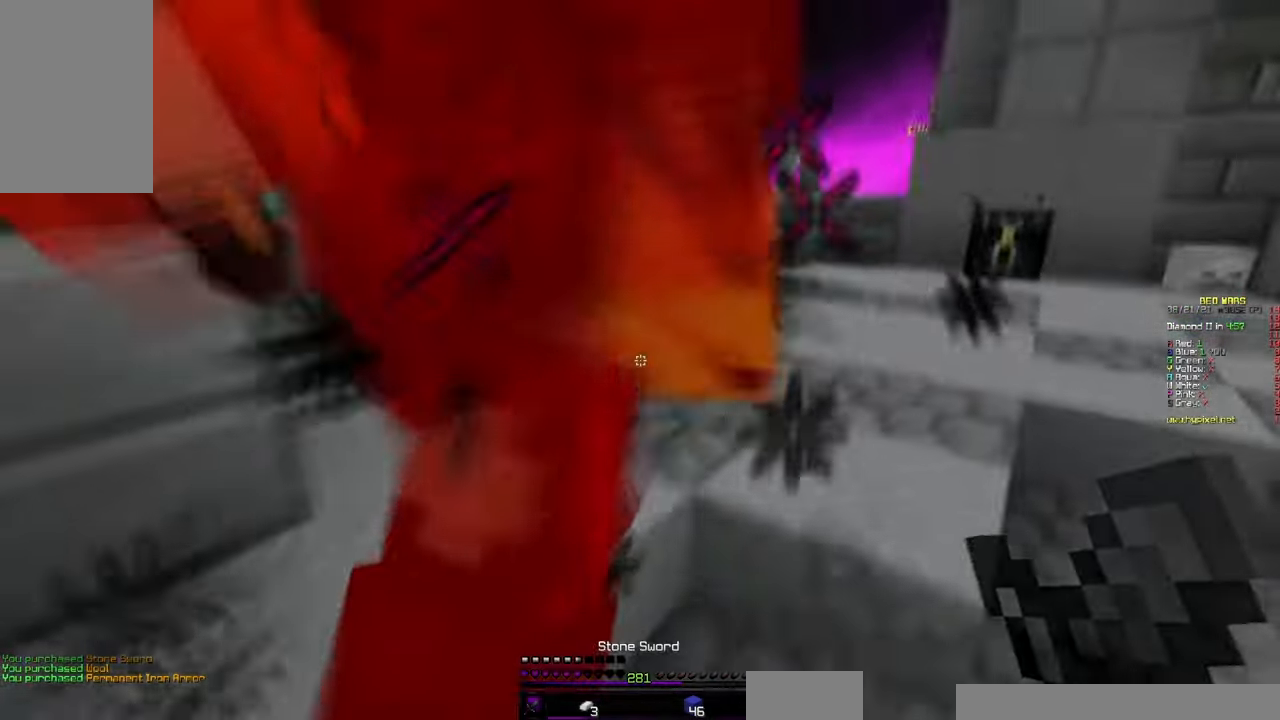
Gameplay with keyboard and mouse; each line is a JSON object with the keys and mouse buttons held at the frame after it. "events" lists presses ("down") and releases ("up") of "a", "d", "s", "space", "w", "mouse_left" and "mouse_right" between this image and that frame as [ms after this image, input, new state], when the widget could be followed in between. "mouse_left", "mouse_right" = the "left", "right" buttons of the "mouse" list. No other keys are recorded. Fast repeated clicks can show as one long hold. Mouse movement is not recorded.
{"keys": ["w"], "mouse": [], "events": [[33, "a", "down"], [233, "a", "up"], [316, "mouse_right", "up"], [400, "mouse_left", "up"]]}
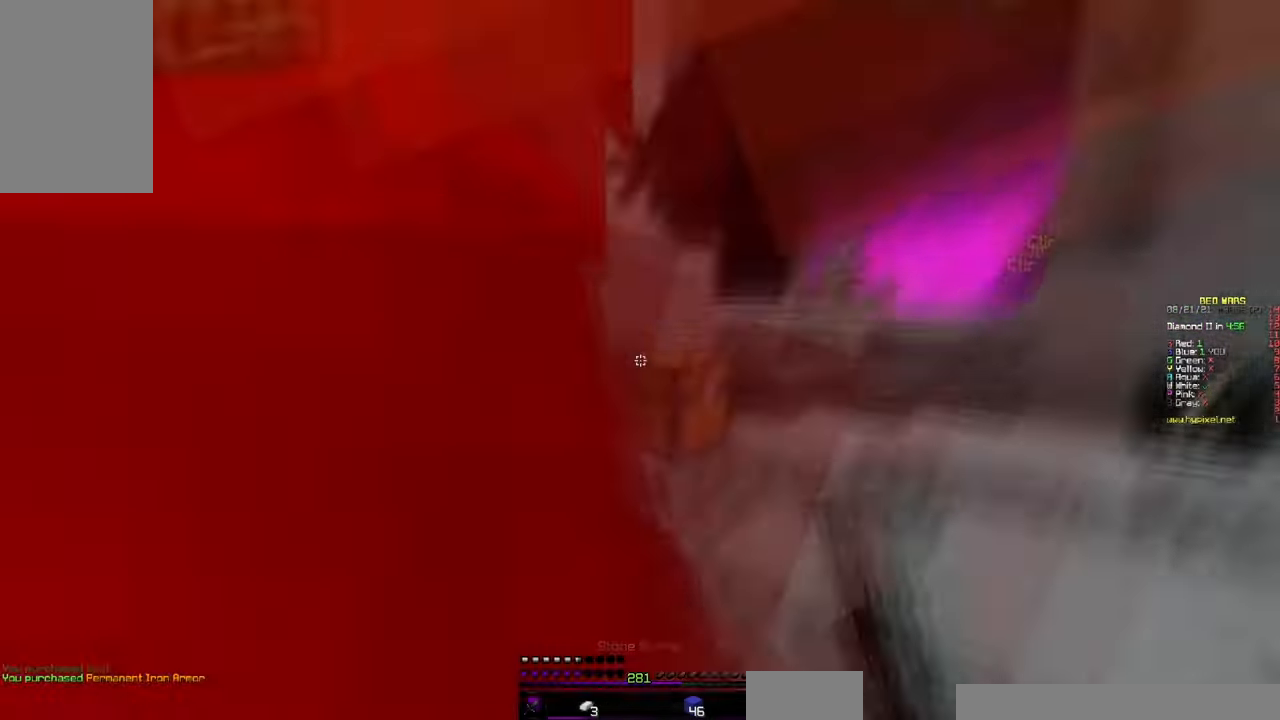
{"keys": ["w"], "mouse": ["left", "right"], "events": [[66, "mouse_left", "down"], [250, "mouse_right", "down"]]}
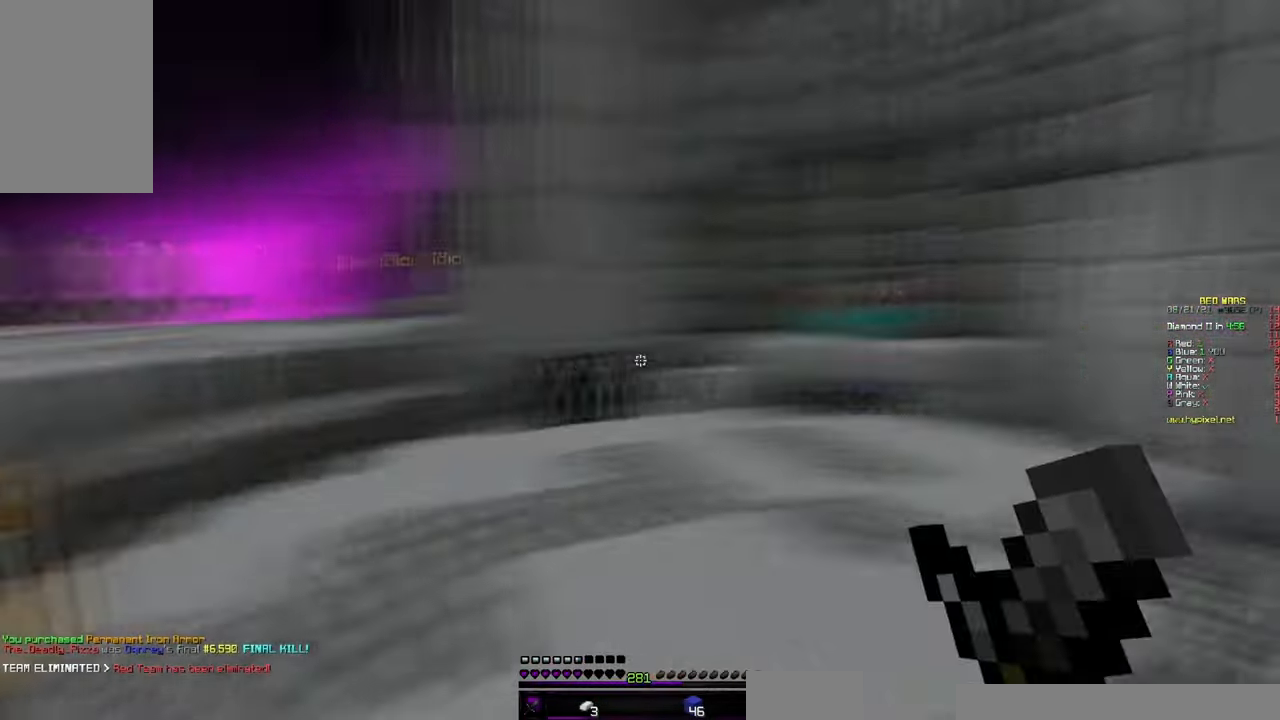
{"keys": ["w"], "mouse": [], "events": [[16, "mouse_right", "up"], [300, "mouse_left", "up"]]}
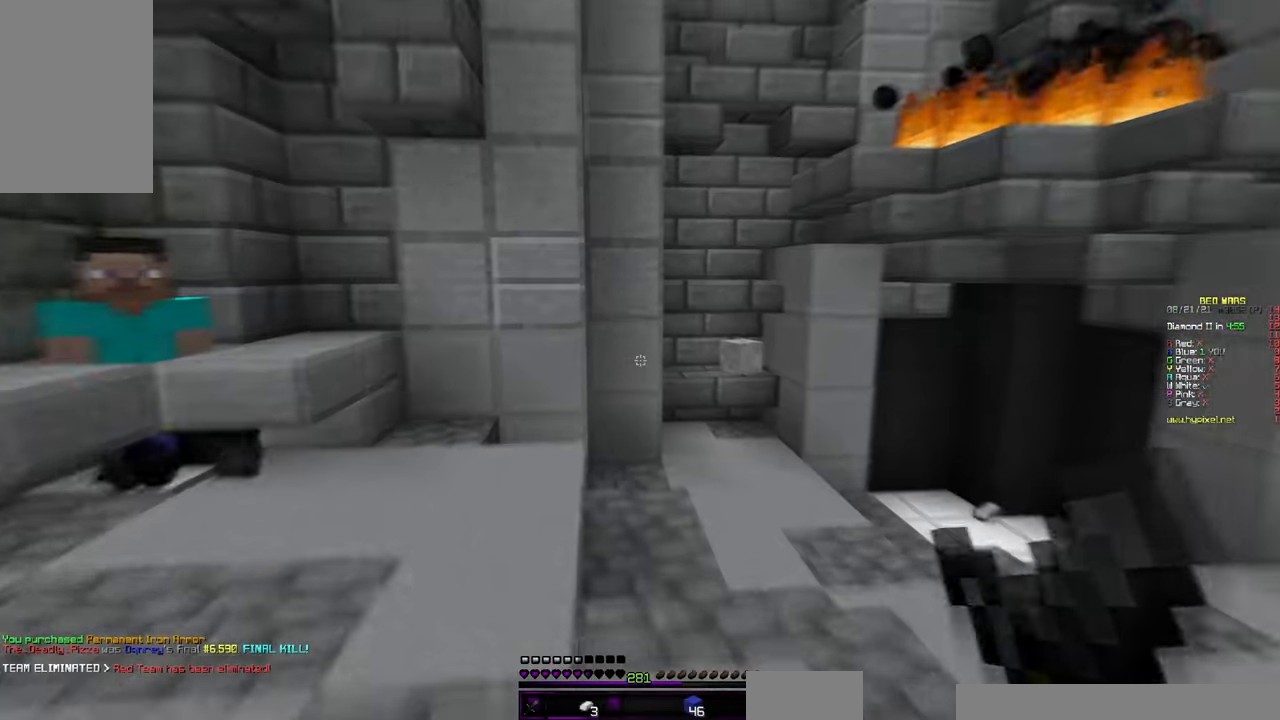
{"keys": ["w"], "mouse": [], "events": []}
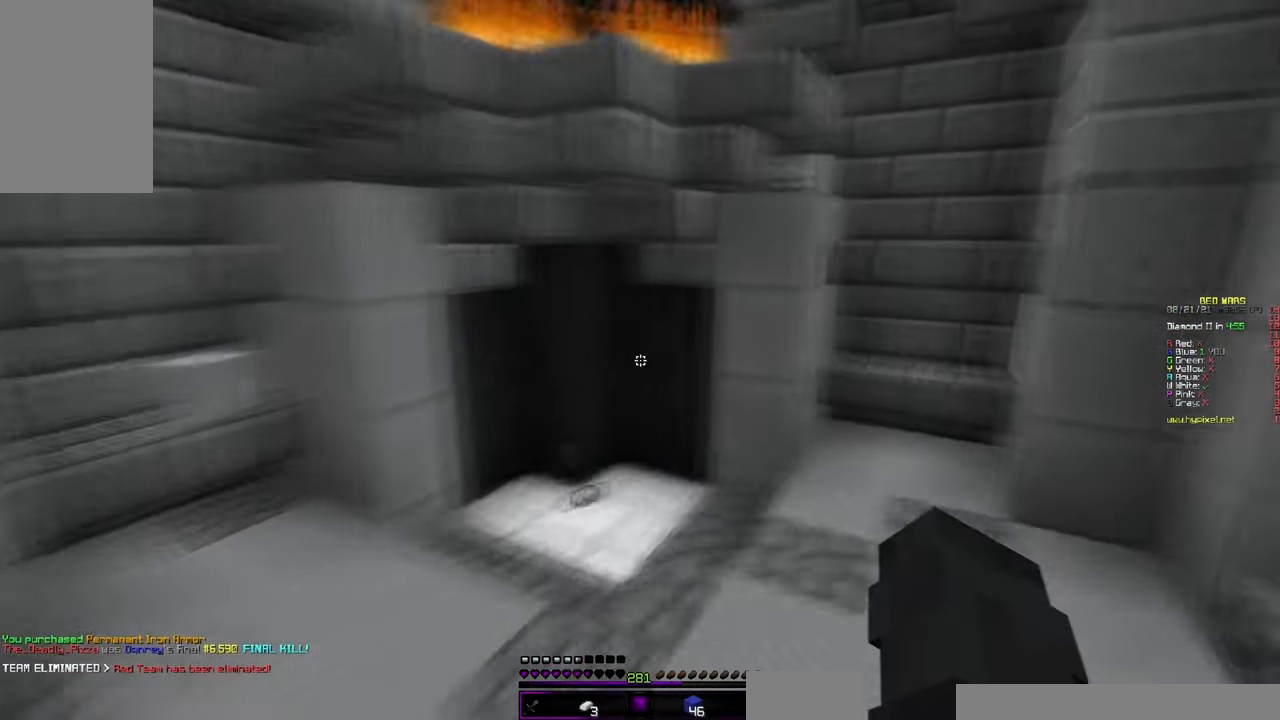
{"keys": ["w"], "mouse": [], "events": []}
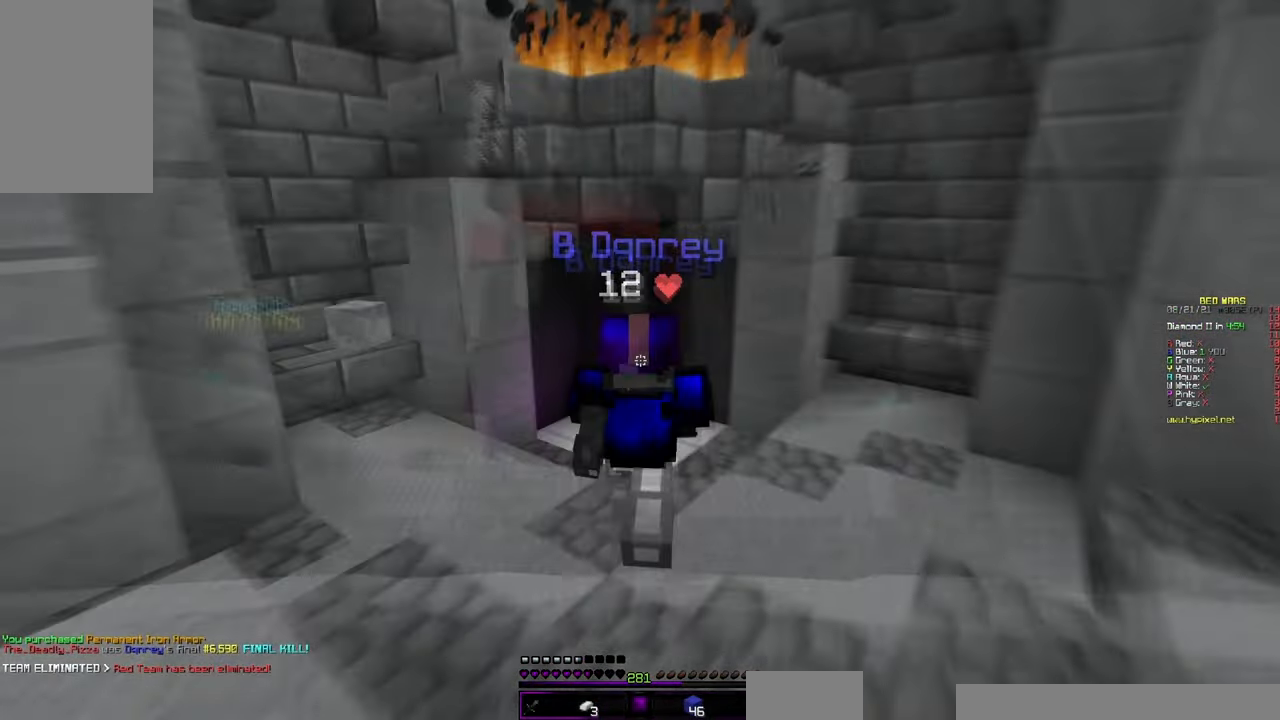
{"keys": ["w"], "mouse": [], "events": []}
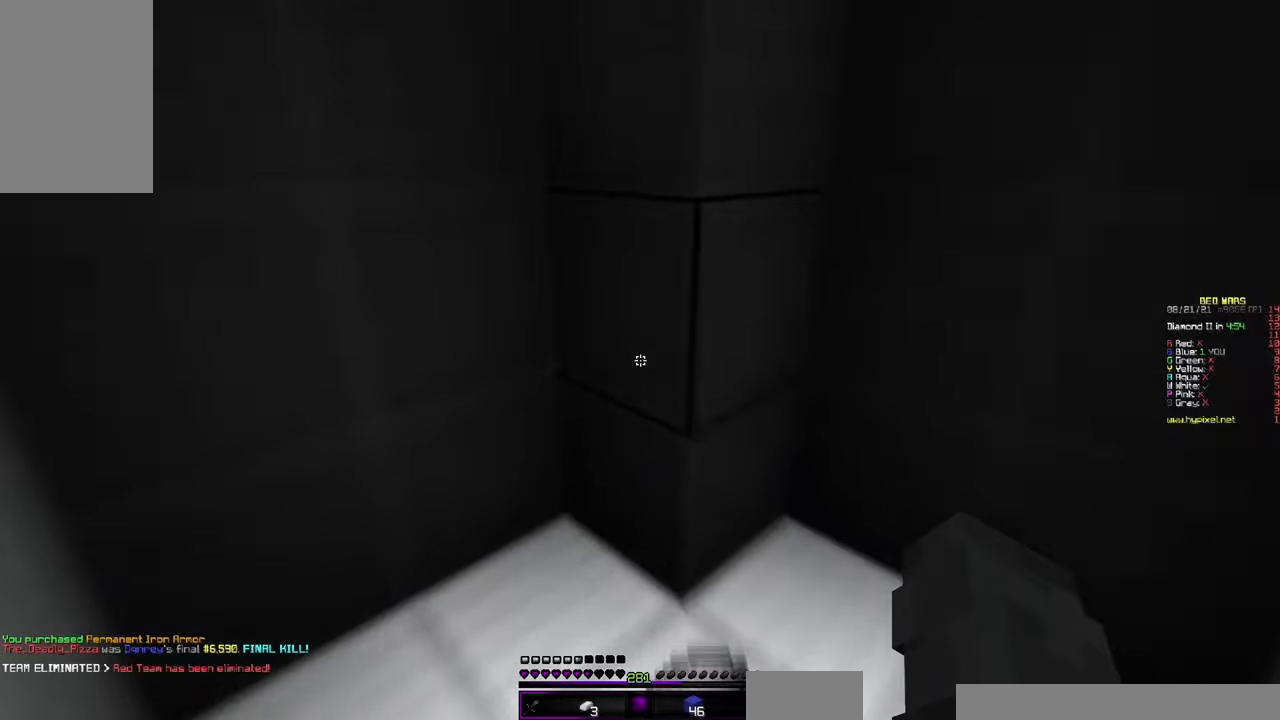
{"keys": ["a", "w"], "mouse": [], "events": [[350, "a", "down"]]}
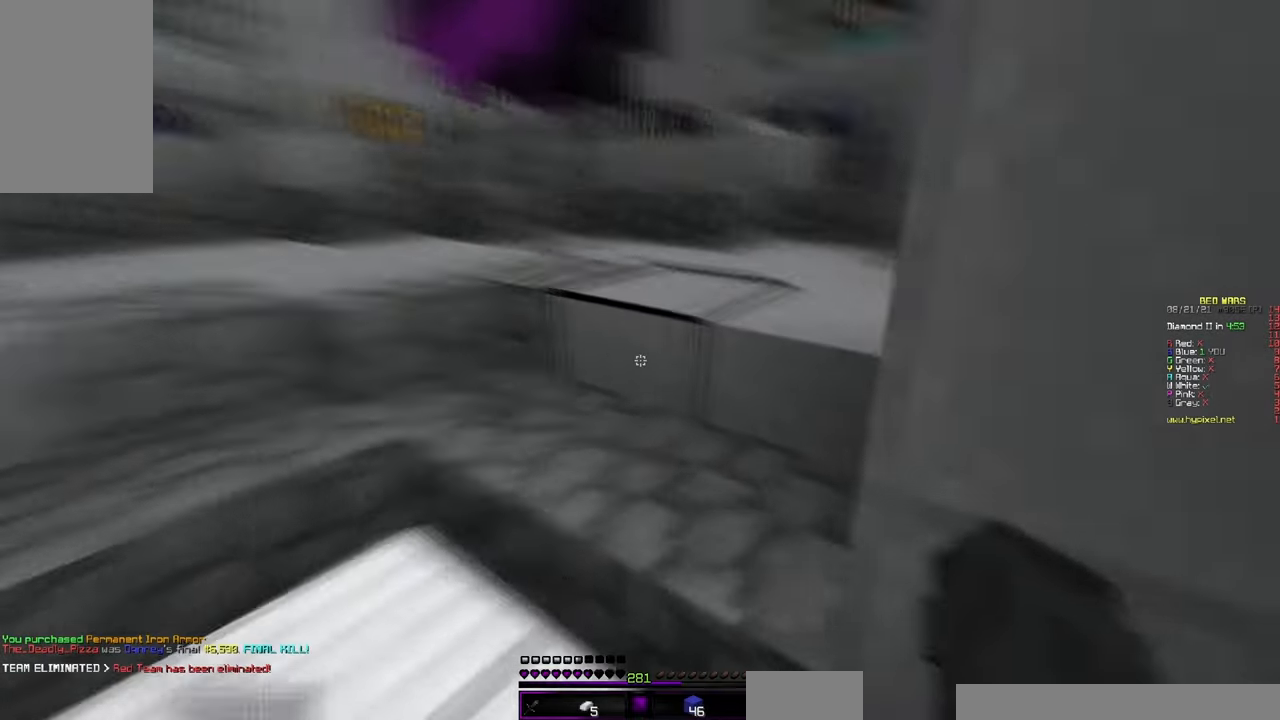
{"keys": ["space", "w"], "mouse": [], "events": [[133, "space", "down"], [350, "a", "up"]]}
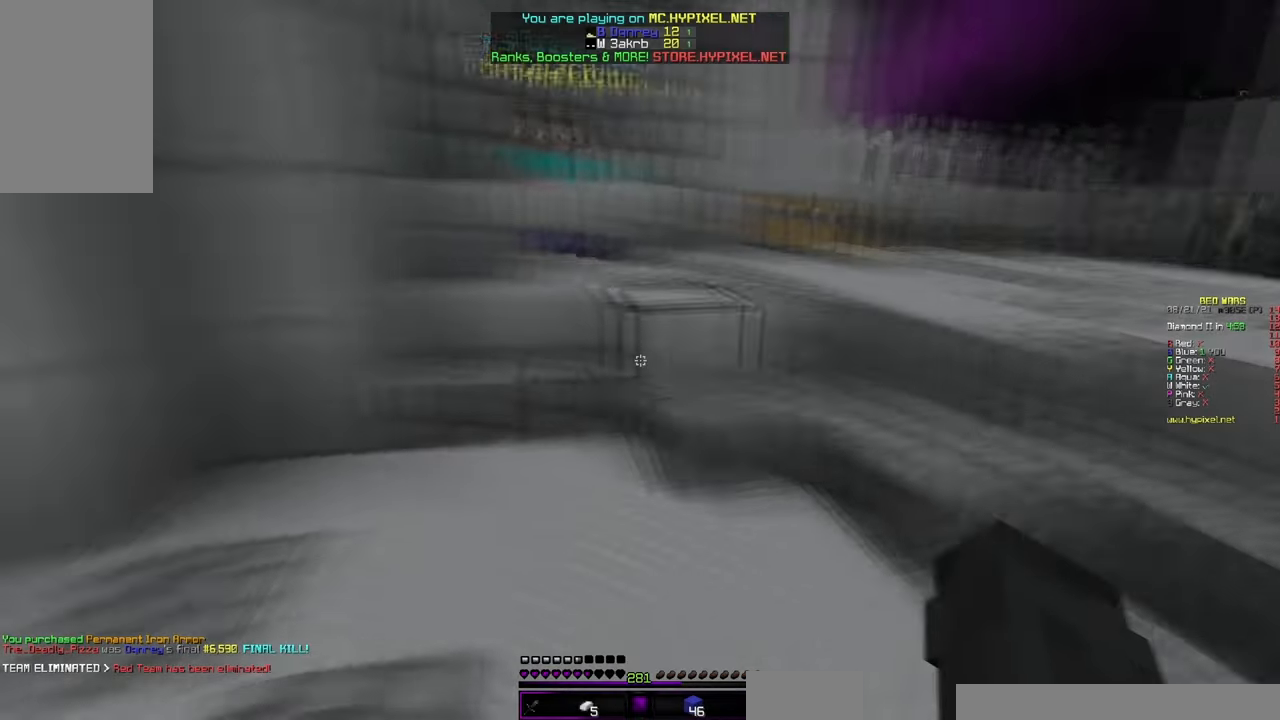
{"keys": ["space", "w"], "mouse": [], "events": []}
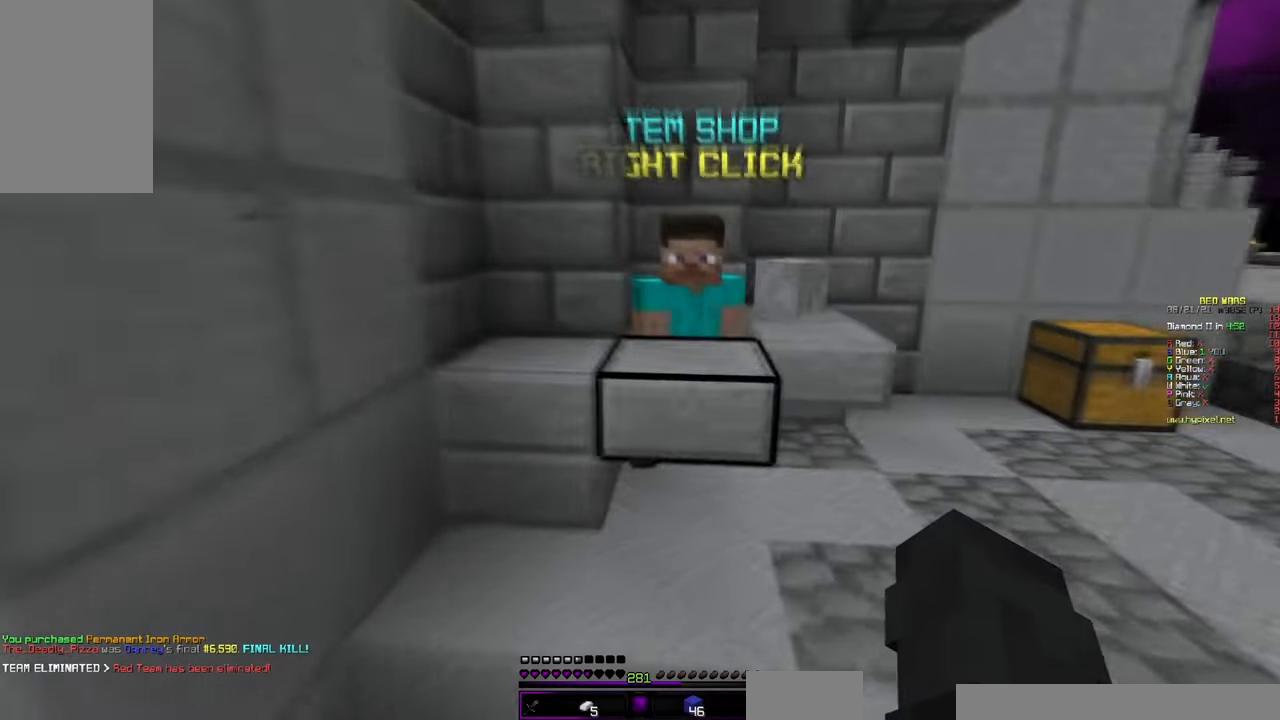
{"keys": ["d", "w"], "mouse": ["left", "right"], "events": [[50, "space", "up"], [117, "d", "down"], [333, "mouse_left", "down"], [333, "mouse_right", "down"]]}
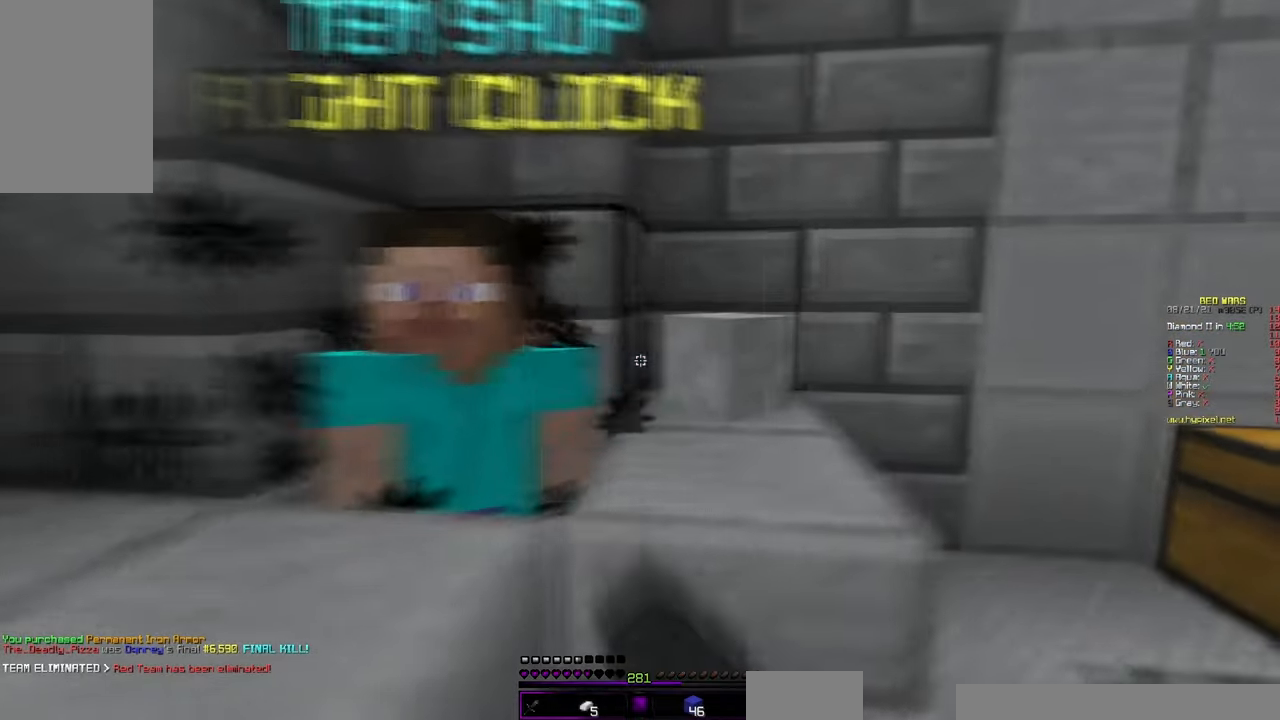
{"keys": ["w"], "mouse": ["left"]}
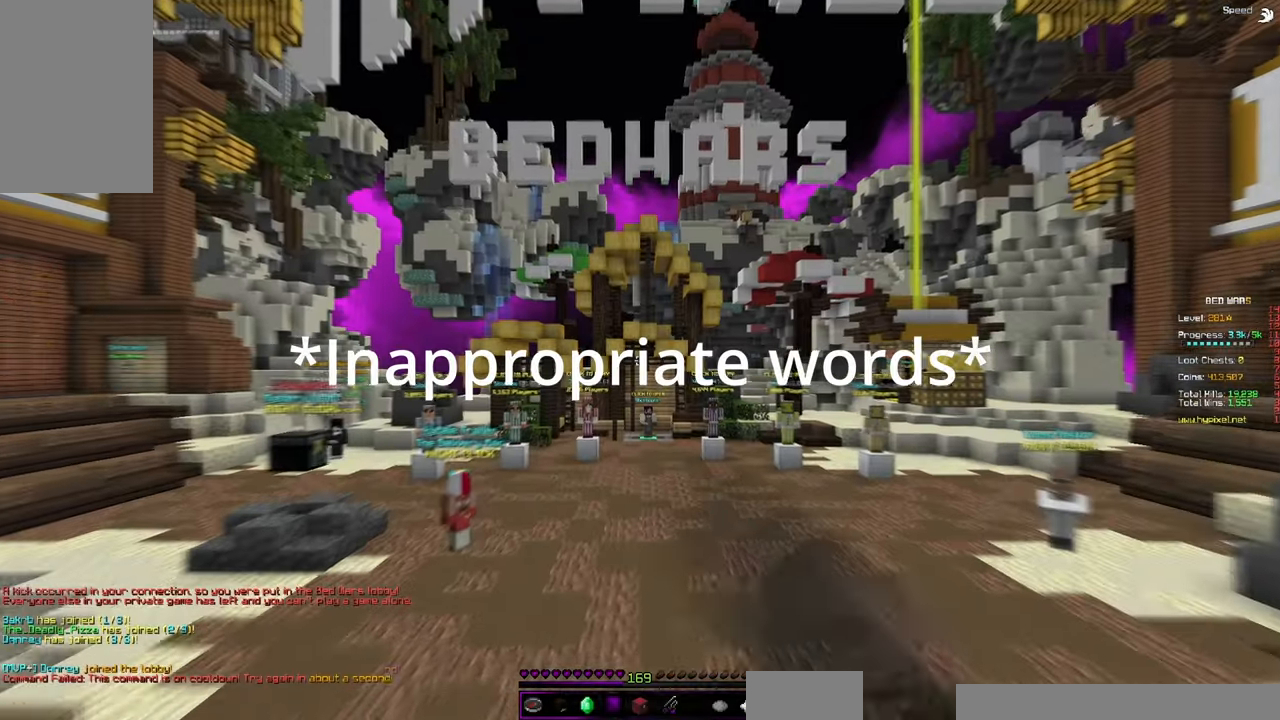
{"keys": ["space", "w"], "mouse": [], "events": [[167, "space", "down"], [233, "mouse_left", "up"]]}
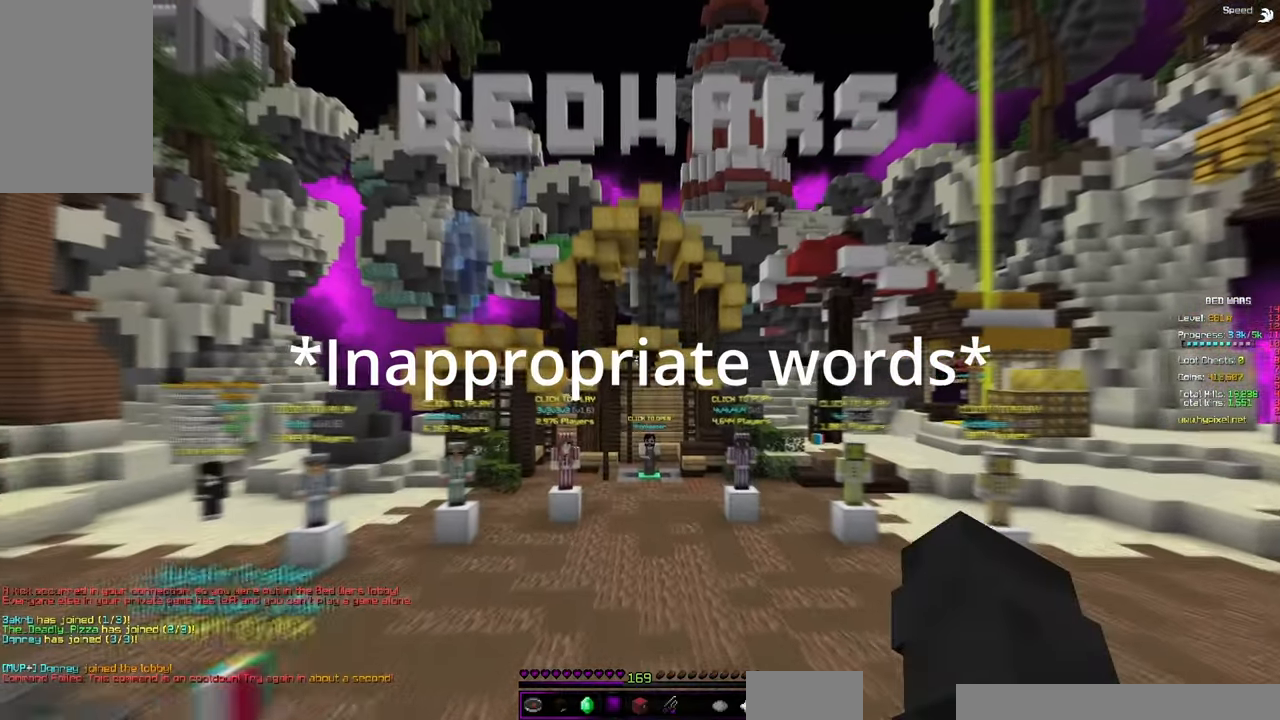
{"keys": ["w"], "mouse": ["left"], "events": [[50, "w", "up"], [67, "space", "up"], [217, "mouse_left", "down"], [400, "w", "down"]]}
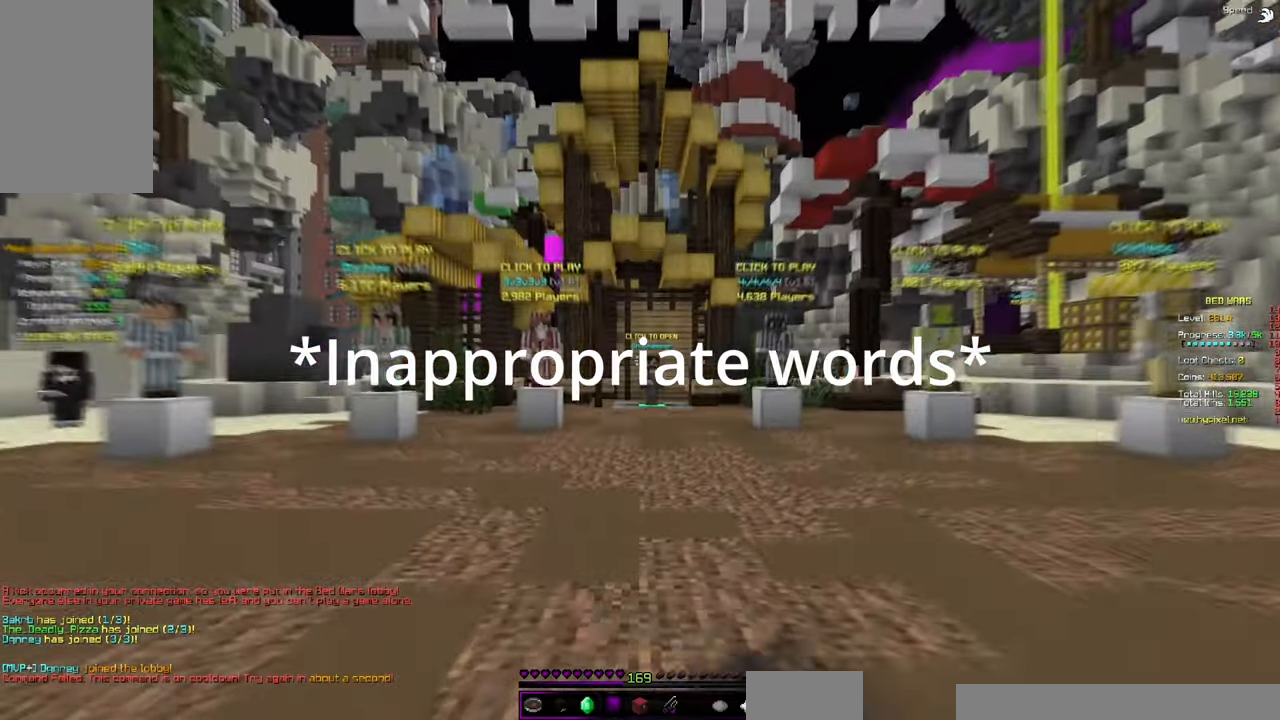
{"keys": ["space", "w"], "mouse": [], "events": [[217, "space", "down"], [367, "mouse_left", "up"]]}
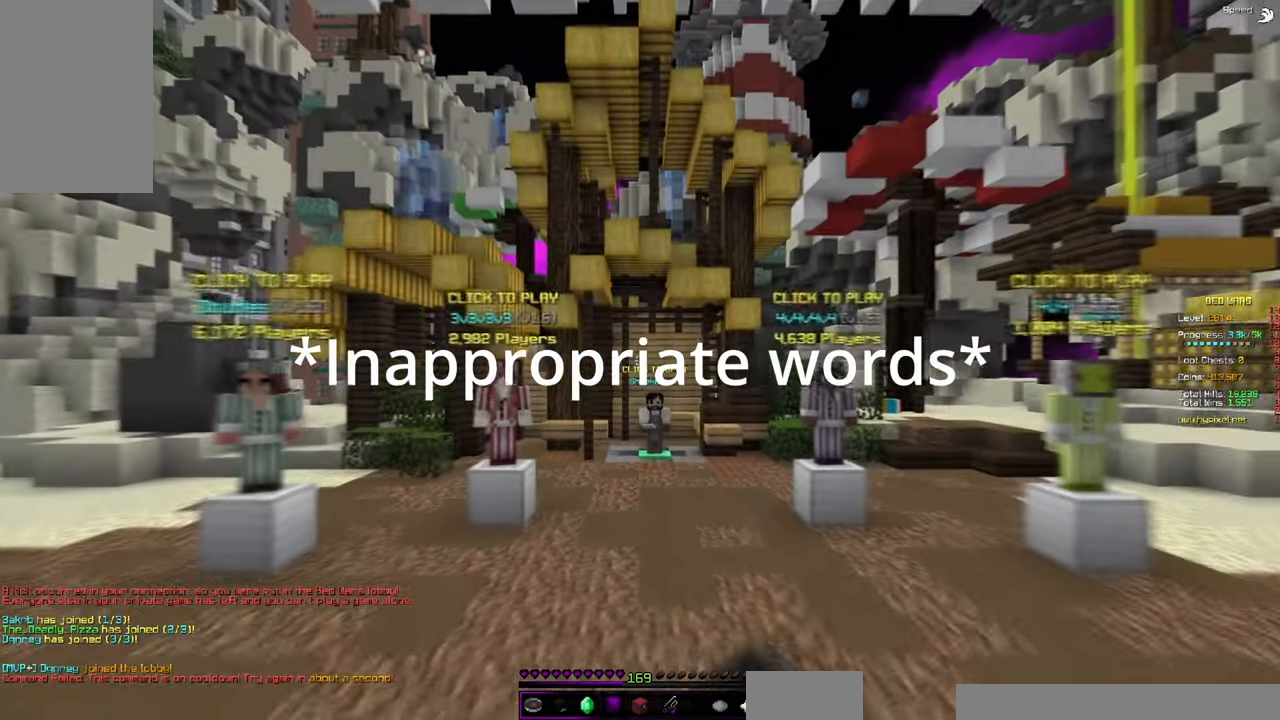
{"keys": ["space", "w"], "mouse": ["left"], "events": [[250, "mouse_left", "down"]]}
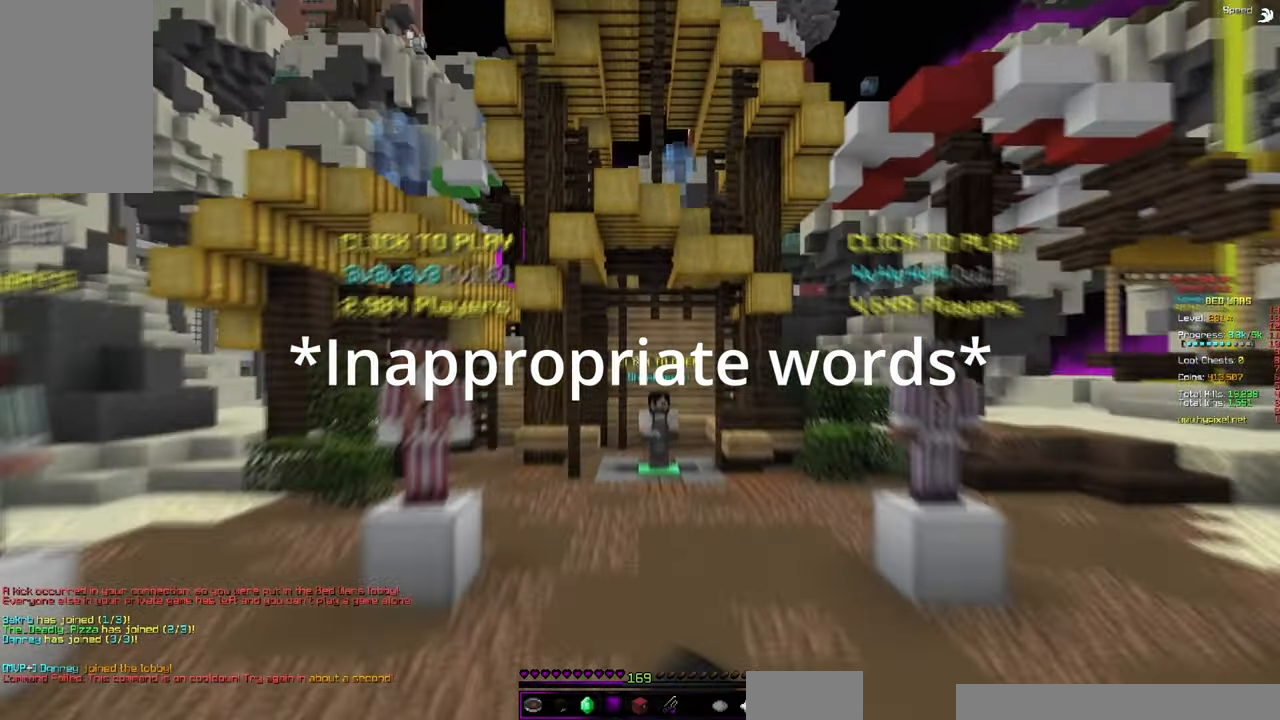
{"keys": [], "mouse": [], "events": [[233, "mouse_left", "up"], [467, "w", "up"], [500, "space", "up"]]}